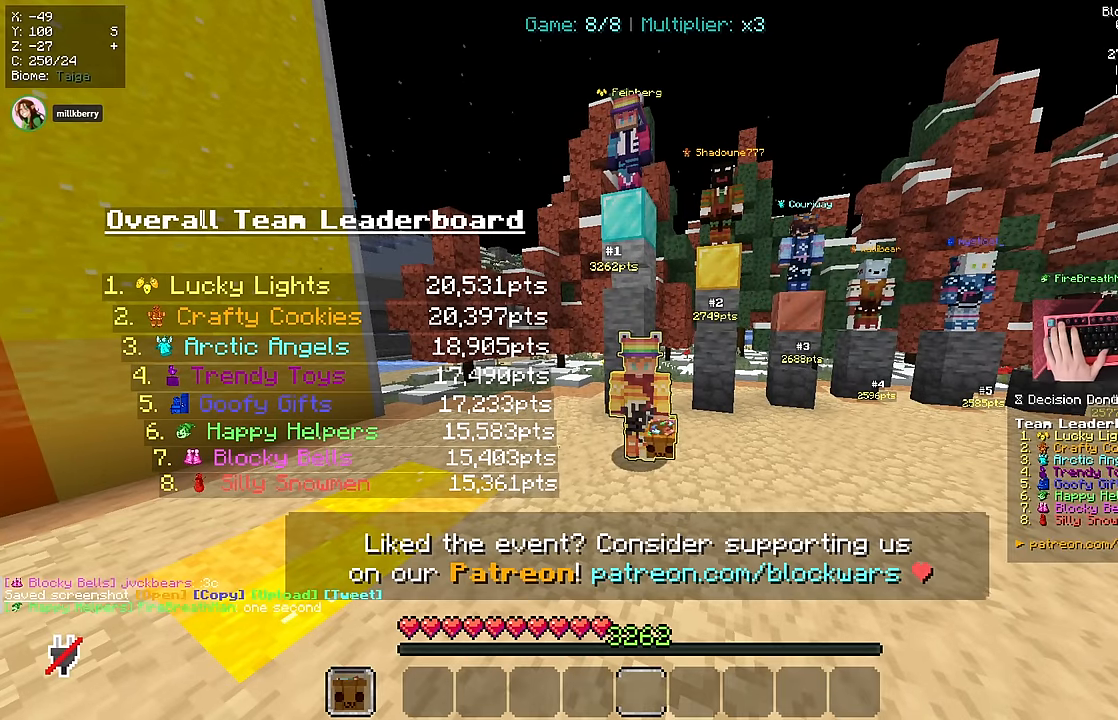
Gameplay with keyboard and mouse; each line is a JSON object with the keys and mouse buttons held at the frame after it. "events" lists presses ("down") and releases ("up") of "a", "d", "s", "space", "w", "mouse_left" and "mouse_right" between this image and that frame as [ms after this image, input, new state], when the widget could be followed in between. "mouse_left", "mouse_right" = the "left", "right" buttons of the "mouse" list. No other keys are recorded. Fast repeated clicks can show as one long hold. Mouse movement is not recorded.
{"keys": [], "mouse": [], "events": []}
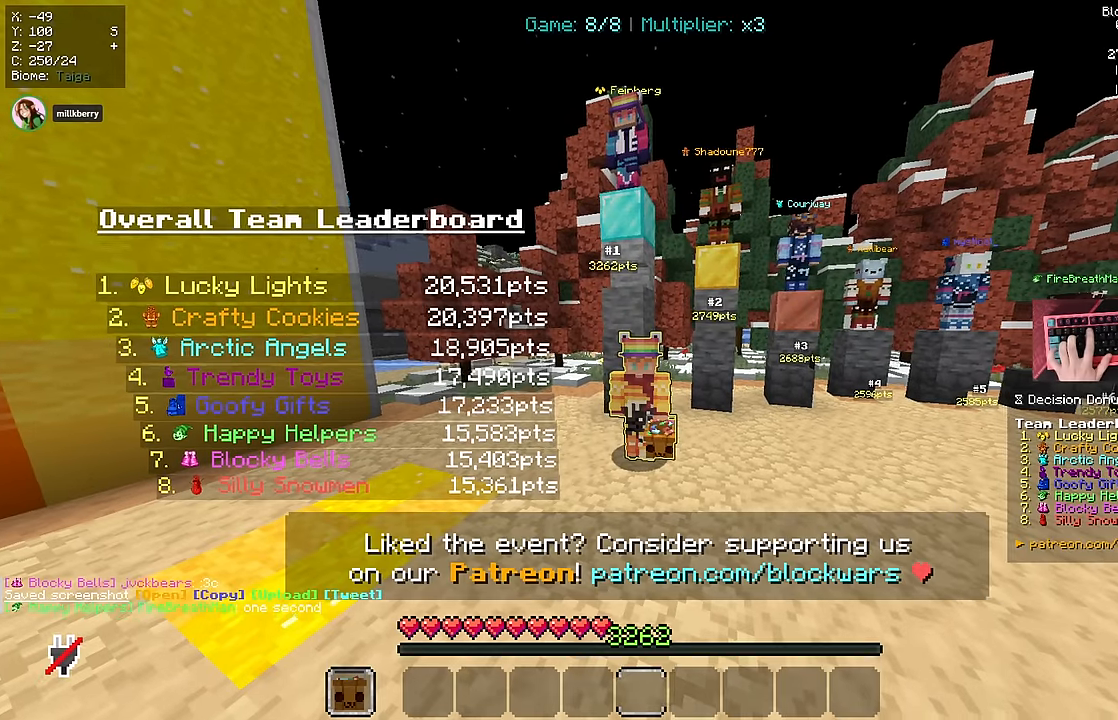
{"keys": ["a"], "mouse": []}
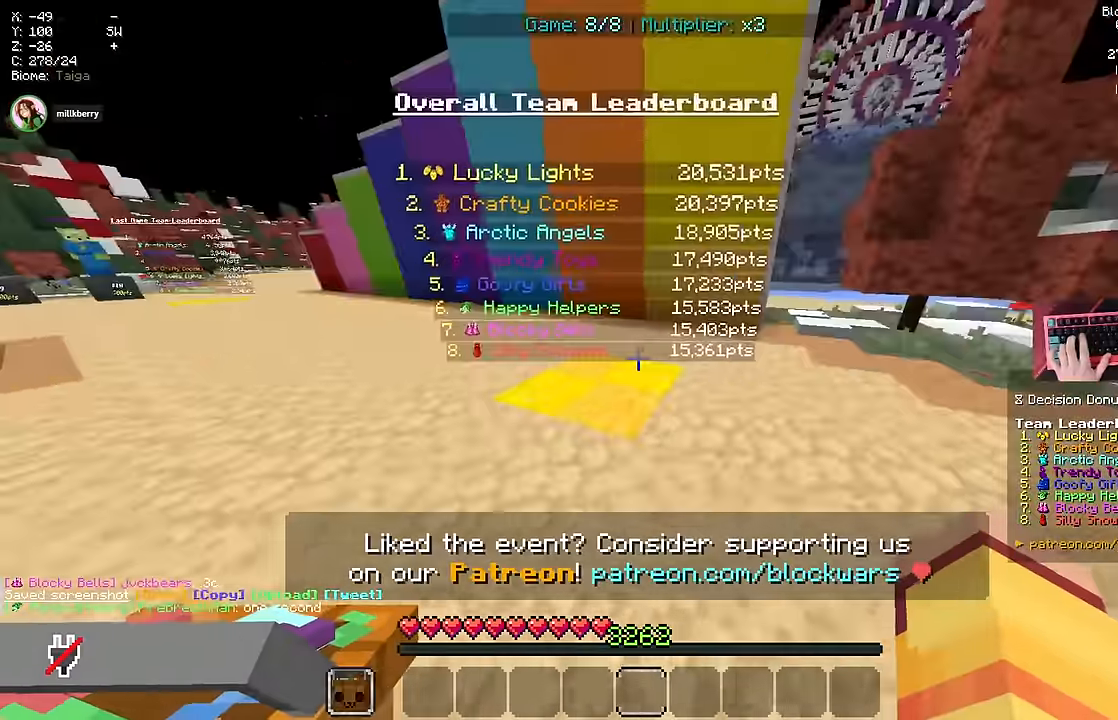
{"keys": ["a"], "mouse": [], "events": []}
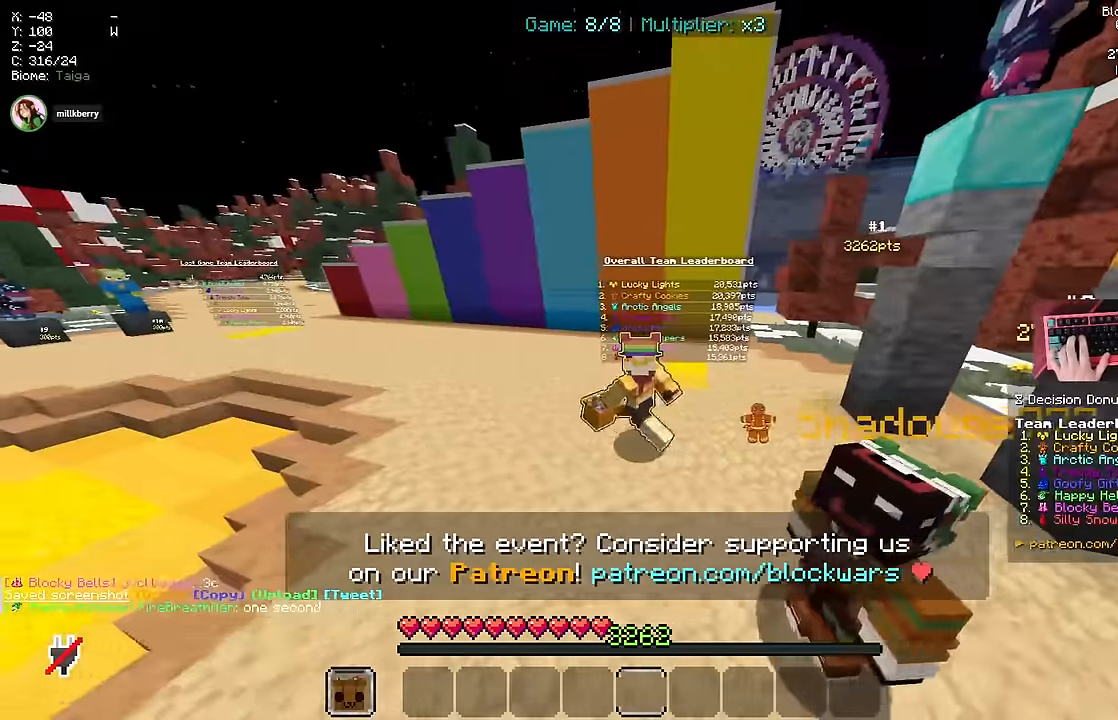
{"keys": ["a"], "mouse": [], "events": []}
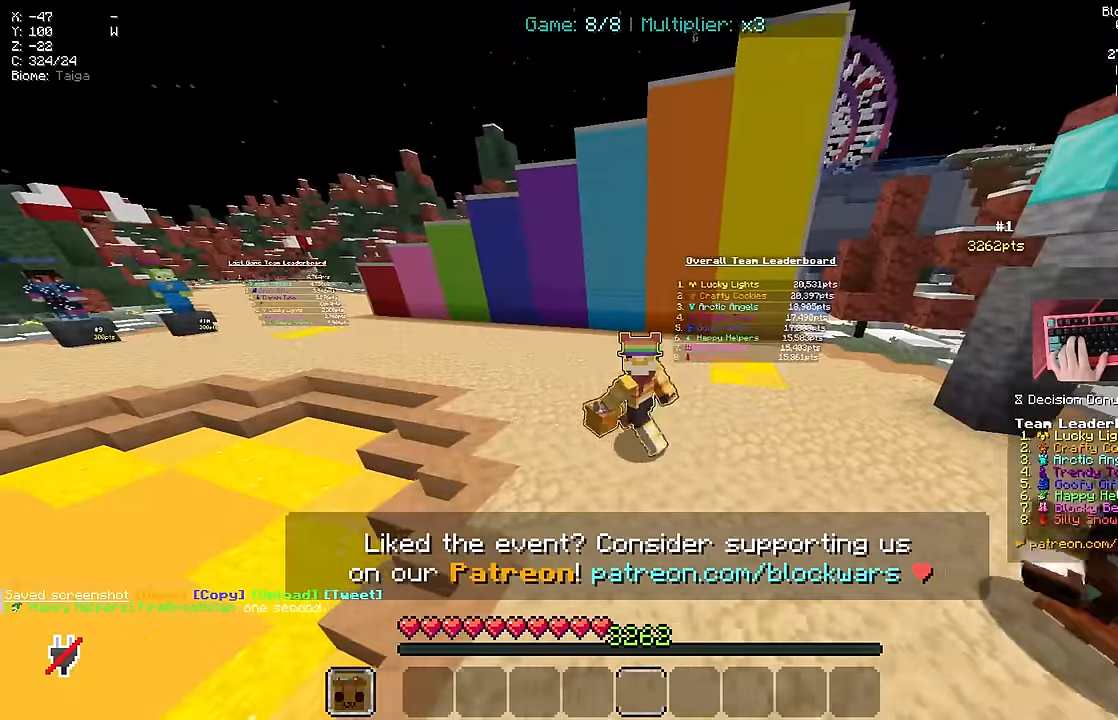
{"keys": ["a", "w"], "mouse": []}
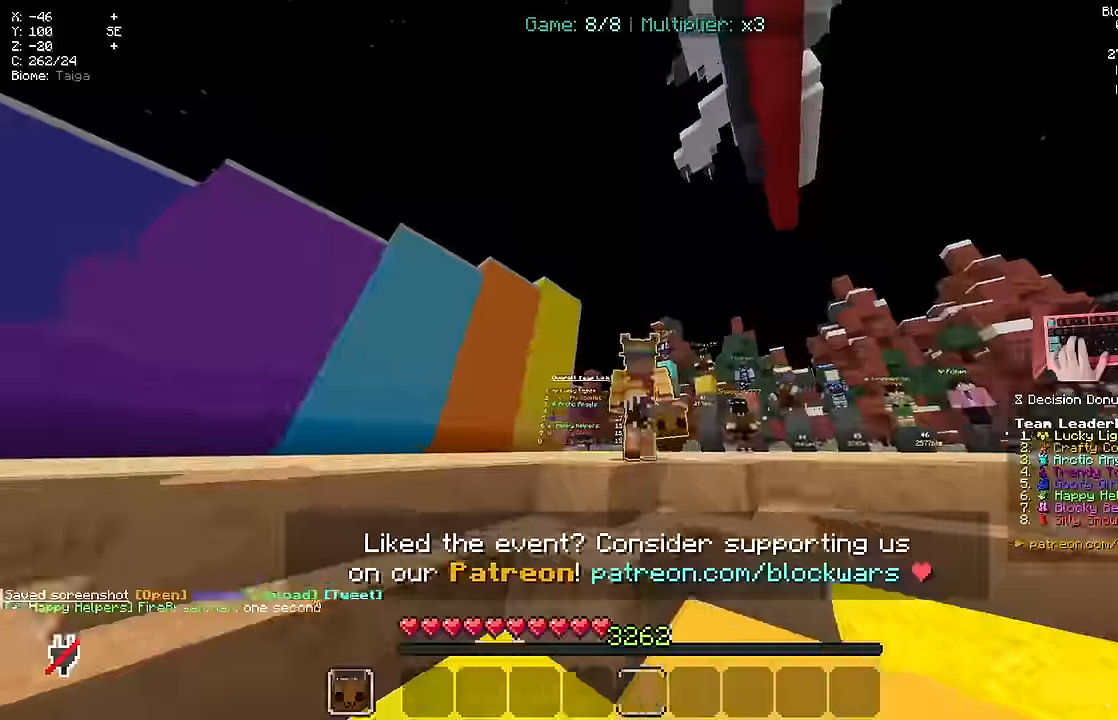
{"keys": ["w"], "mouse": [], "events": [[316, "a", "up"]]}